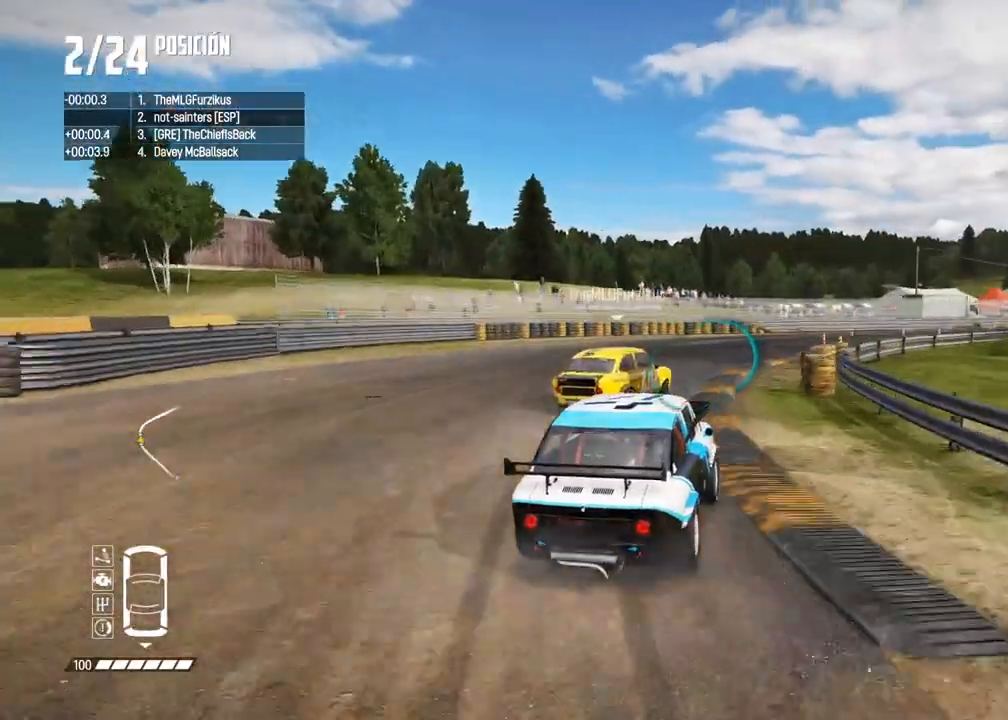
Gameplay with a controller (Xbox layout); each line is a JSON object with the inputs held at the frame after it. "events" lists button and stick changes between this image and that frame as [ms after this image, input, new state], when the widget could be followed in between. Not read: L3 R3.
{"buttons": ["R2"], "left_stick": "center", "right_stick": "center", "events": [[133, "R2", "up"], [183, "R2", "down"], [383, "left_stick", "right"], [500, "left_stick", "center"]]}
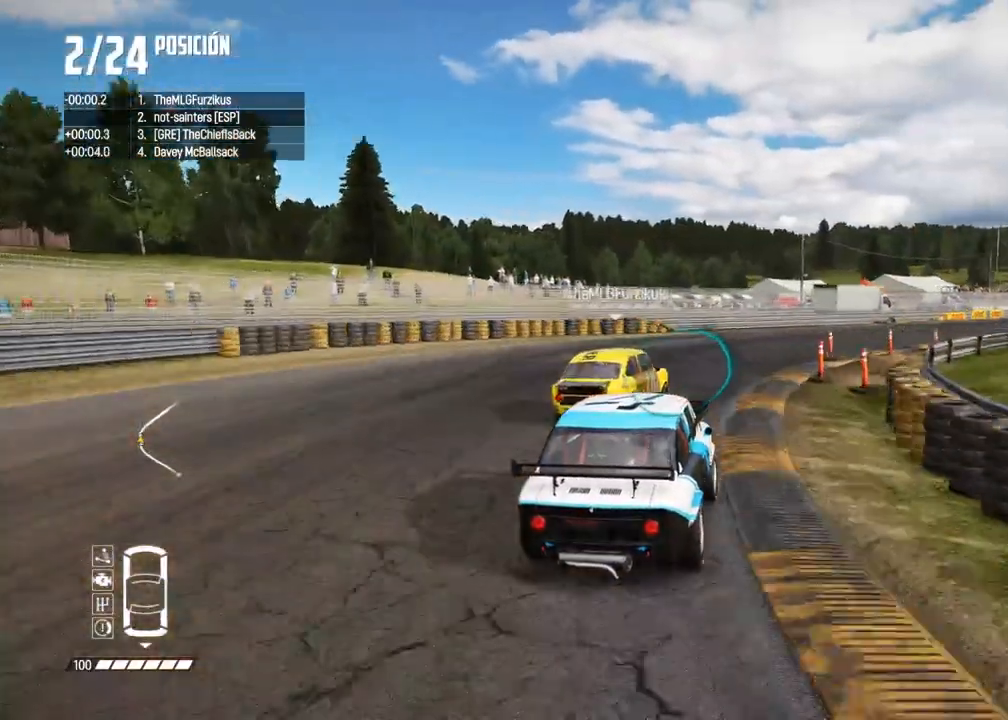
{"buttons": ["R2"], "left_stick": "right", "right_stick": "center", "events": [[100, "left_stick", "right"], [233, "left_stick", "center"], [283, "left_stick", "right"]]}
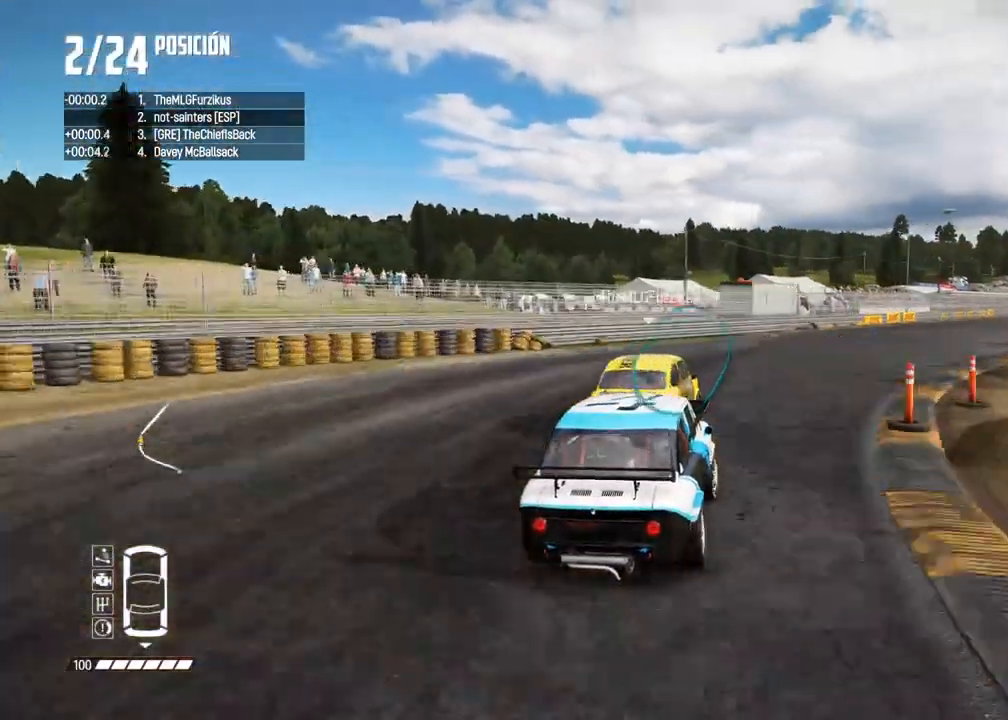
{"buttons": ["R2"], "left_stick": "center", "right_stick": "center", "events": [[100, "left_stick", "center"]]}
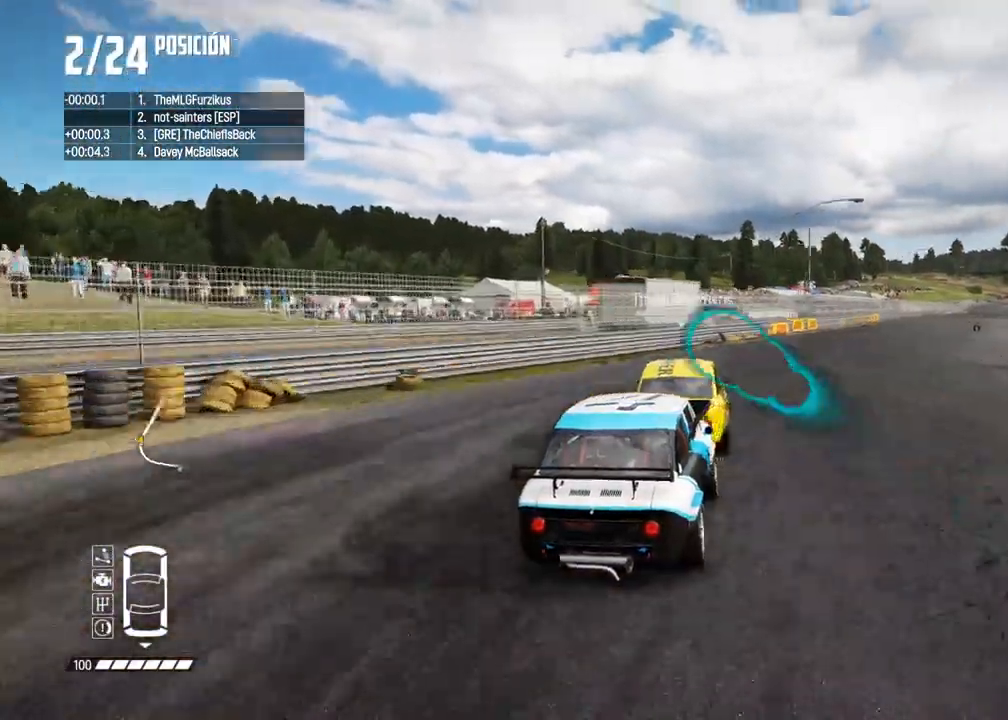
{"buttons": ["R2"], "left_stick": "right", "right_stick": "center", "events": [[267, "left_stick", "right"]]}
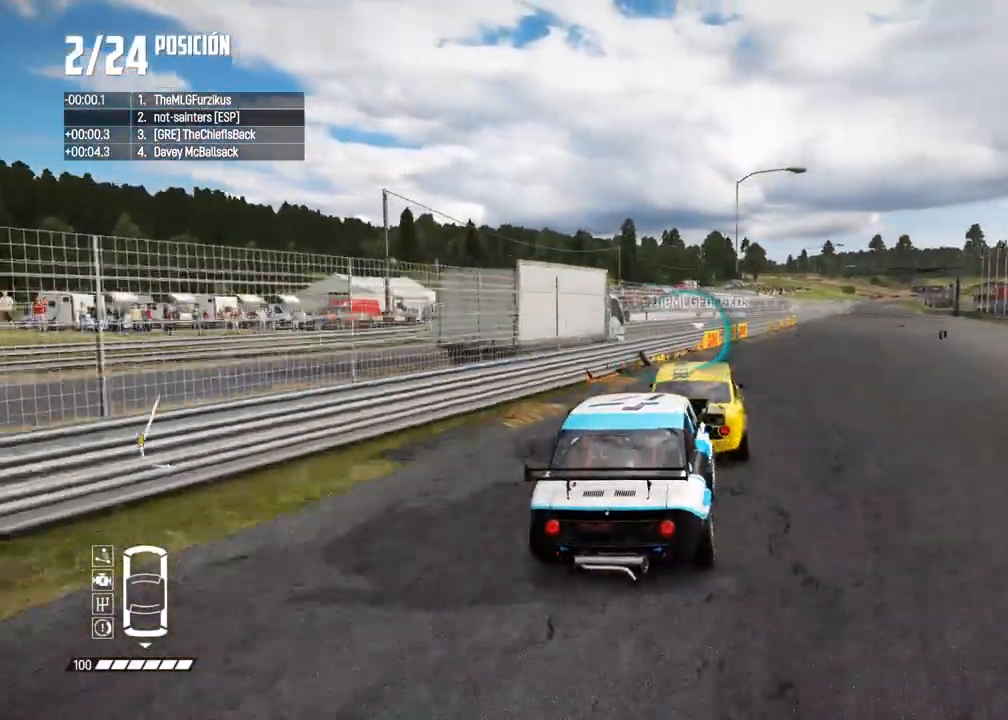
{"buttons": ["R2"], "left_stick": "right", "right_stick": "center", "events": [[33, "left_stick", "center"], [117, "left_stick", "right"], [250, "left_stick", "center"], [333, "left_stick", "right"], [433, "left_stick", "center"], [500, "left_stick", "right"]]}
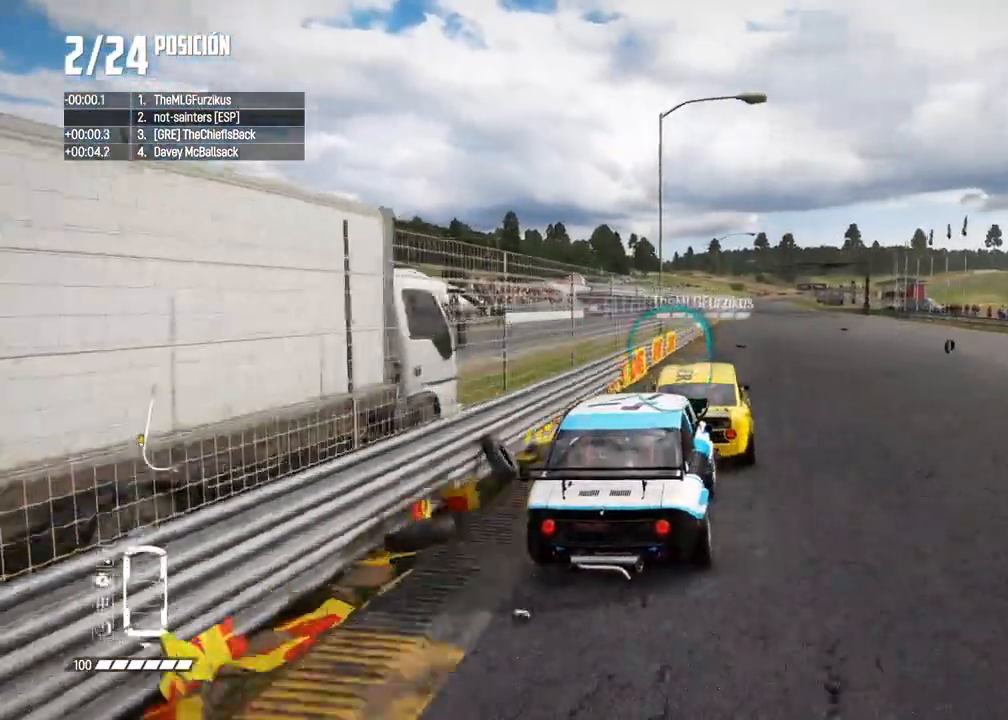
{"buttons": ["R2"], "left_stick": "center", "right_stick": "center", "events": [[100, "left_stick", "center"], [367, "left_stick", "left"], [483, "left_stick", "center"]]}
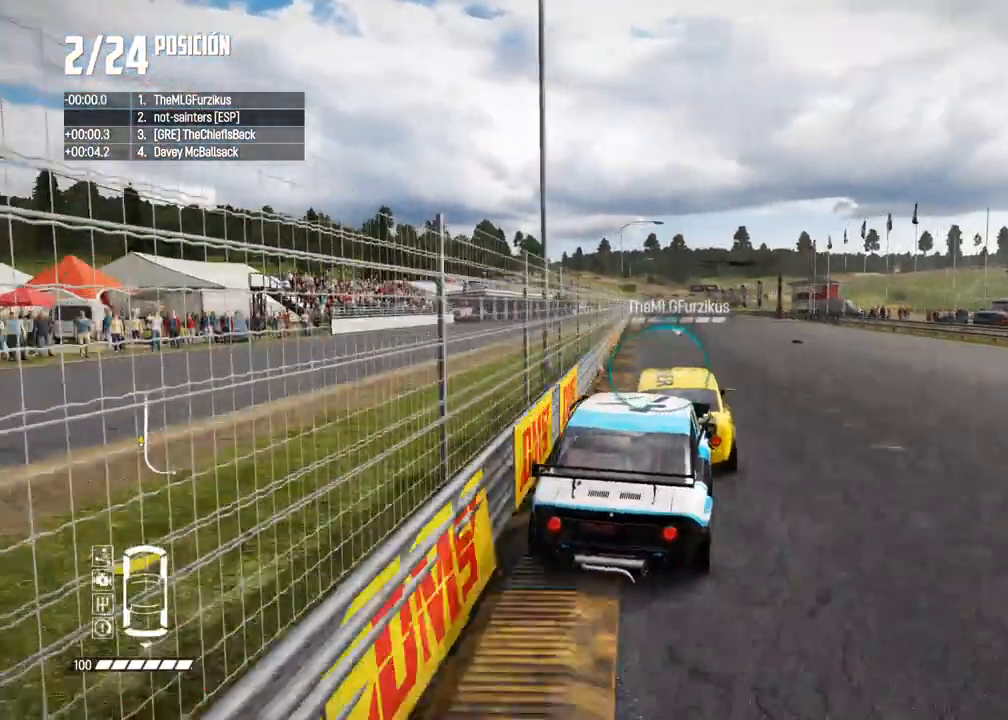
{"buttons": ["R2"], "left_stick": "center", "right_stick": "center", "events": [[117, "left_stick", "right"], [317, "left_stick", "center"]]}
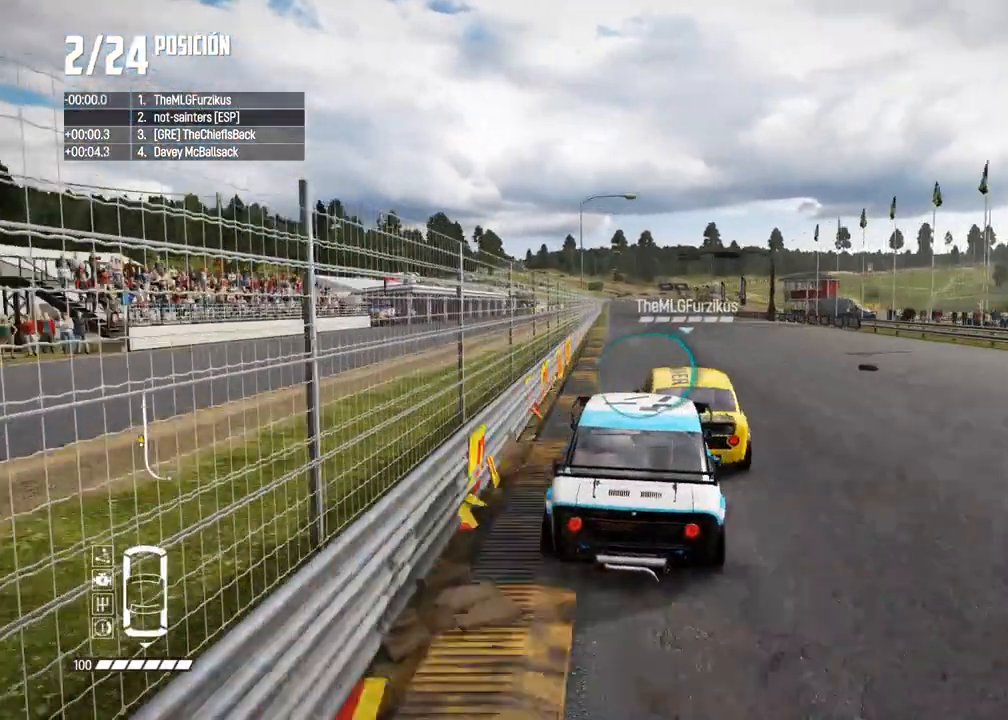
{"buttons": ["R2"], "left_stick": "right", "right_stick": "center", "events": [[117, "left_stick", "right"], [250, "left_stick", "center"], [367, "left_stick", "right"]]}
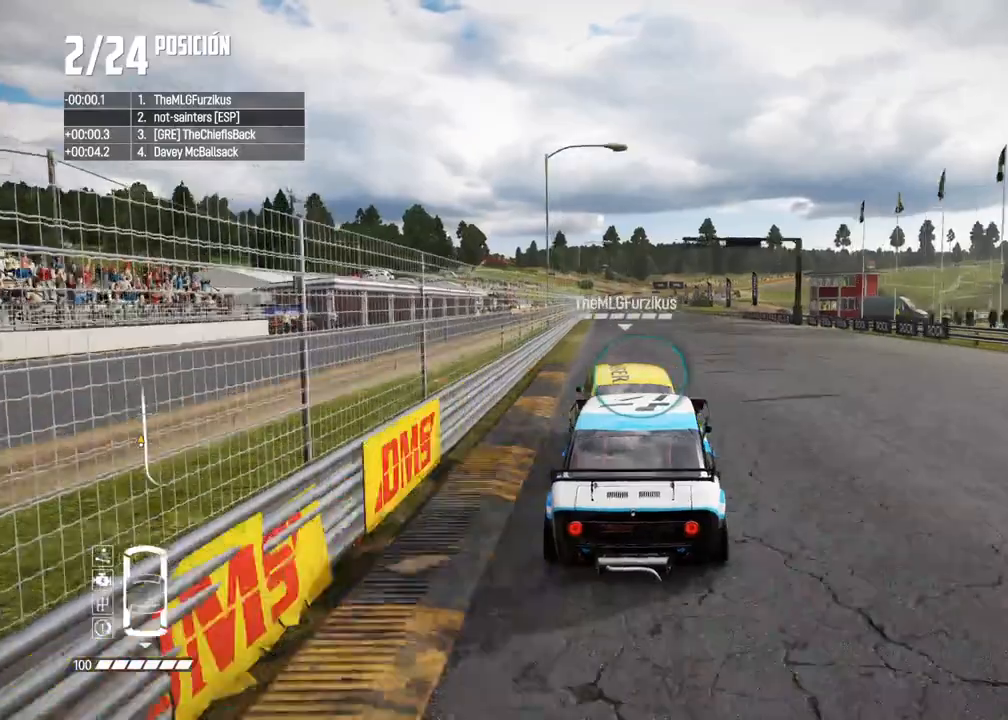
{"buttons": ["R2"], "left_stick": "left", "right_stick": "center", "events": [[17, "left_stick", "center"], [83, "left_stick", "left"], [233, "left_stick", "center"], [450, "left_stick", "left"]]}
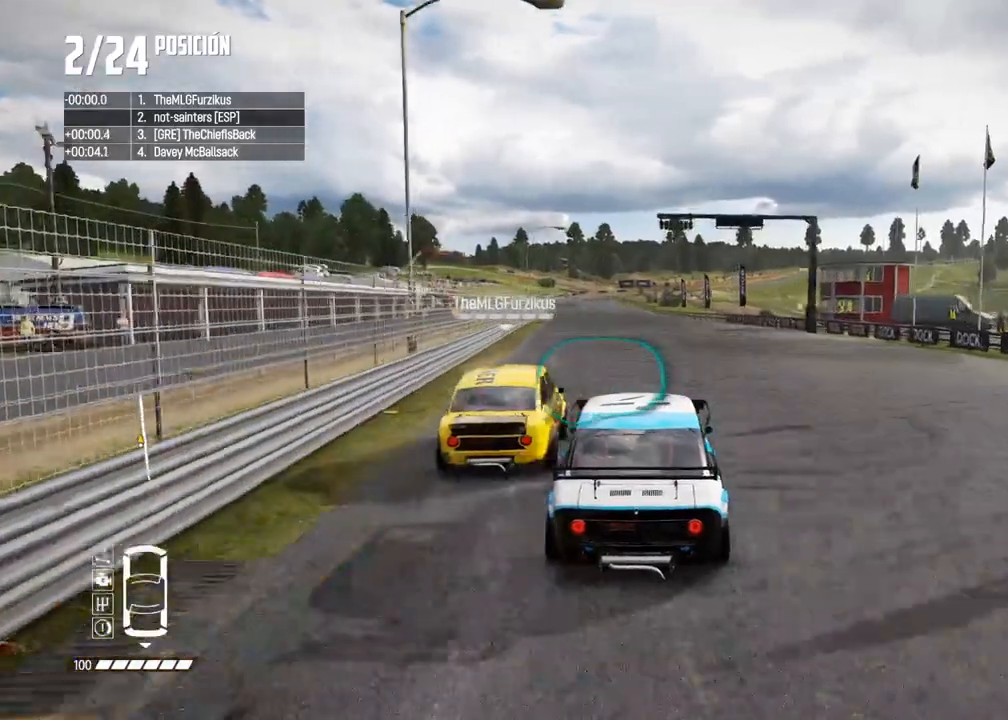
{"buttons": ["R2"], "left_stick": "center", "right_stick": "center", "events": [[83, "left_stick", "center"], [200, "left_stick", "left"], [300, "left_stick", "center"]]}
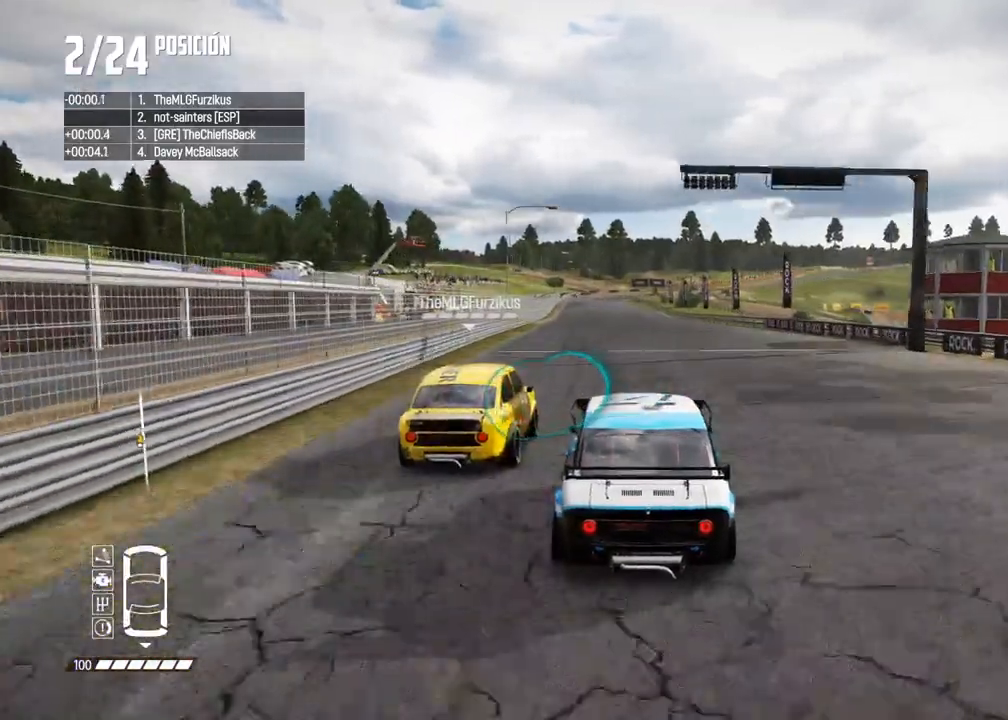
{"buttons": ["R2"], "left_stick": "center", "right_stick": "center", "events": [[217, "left_stick", "left"], [383, "left_stick", "center"]]}
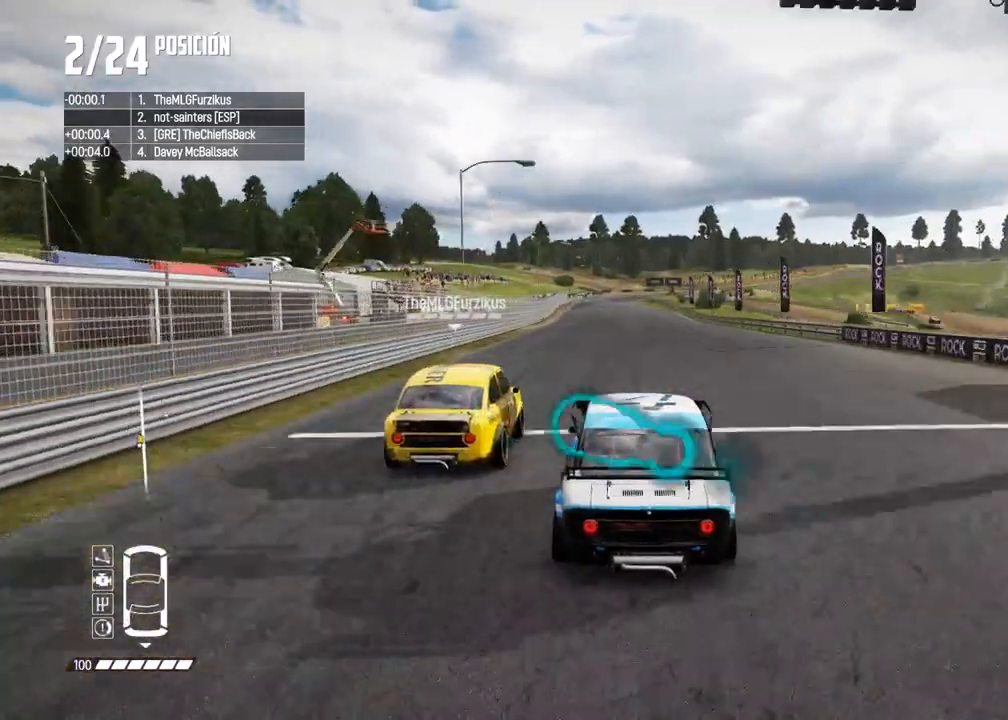
{"buttons": ["R2"], "left_stick": "center", "right_stick": "center", "events": [[33, "R1", "down"], [33, "right_stick", "up"], [100, "R1", "up"], [150, "right_stick", "center"], [167, "left_stick", "left"], [317, "left_stick", "center"], [383, "left_stick", "left"], [500, "left_stick", "center"]]}
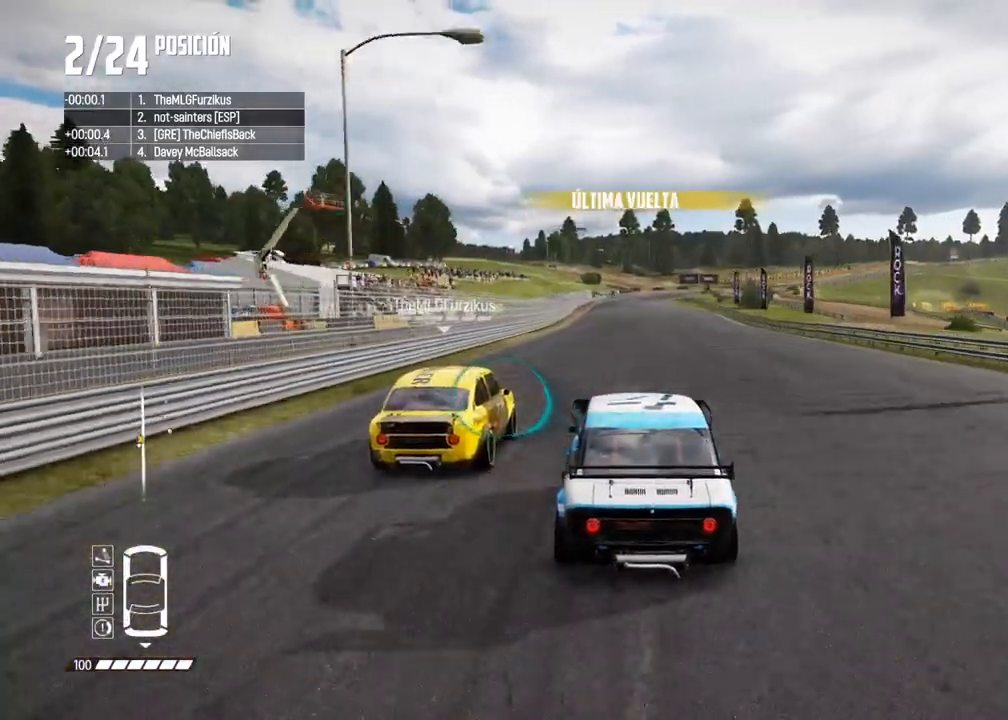
{"buttons": ["R2"], "left_stick": "left", "right_stick": "center", "events": [[167, "left_stick", "right"], [317, "left_stick", "center"], [483, "left_stick", "left"]]}
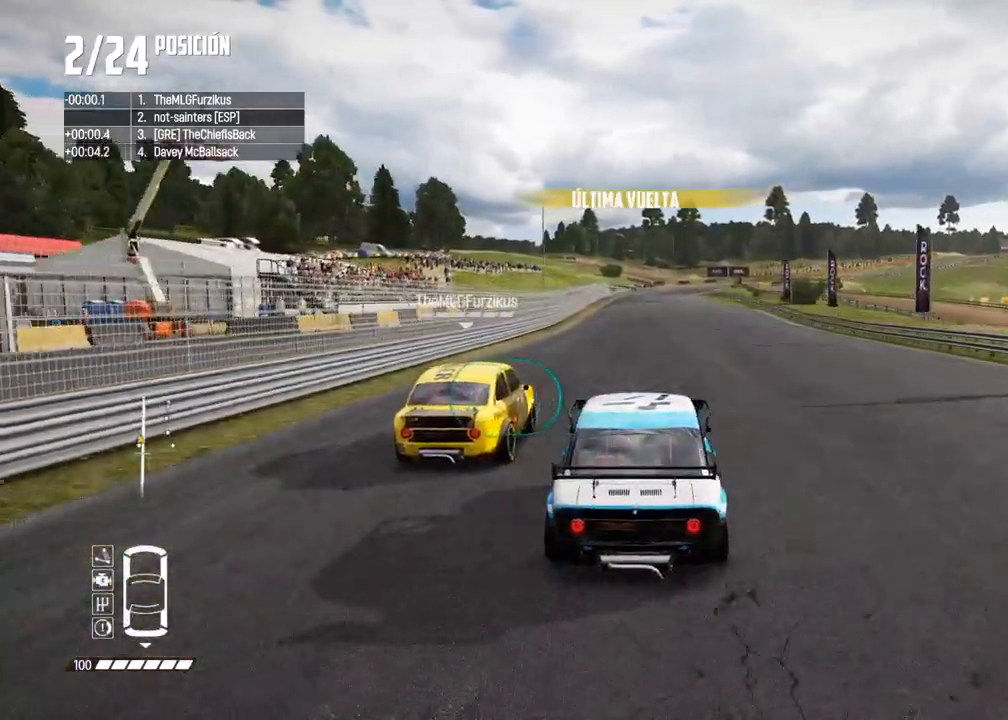
{"buttons": ["R2"], "left_stick": "center", "right_stick": "center", "events": [[100, "left_stick", "center"], [133, "A", "down"], [383, "A", "up"]]}
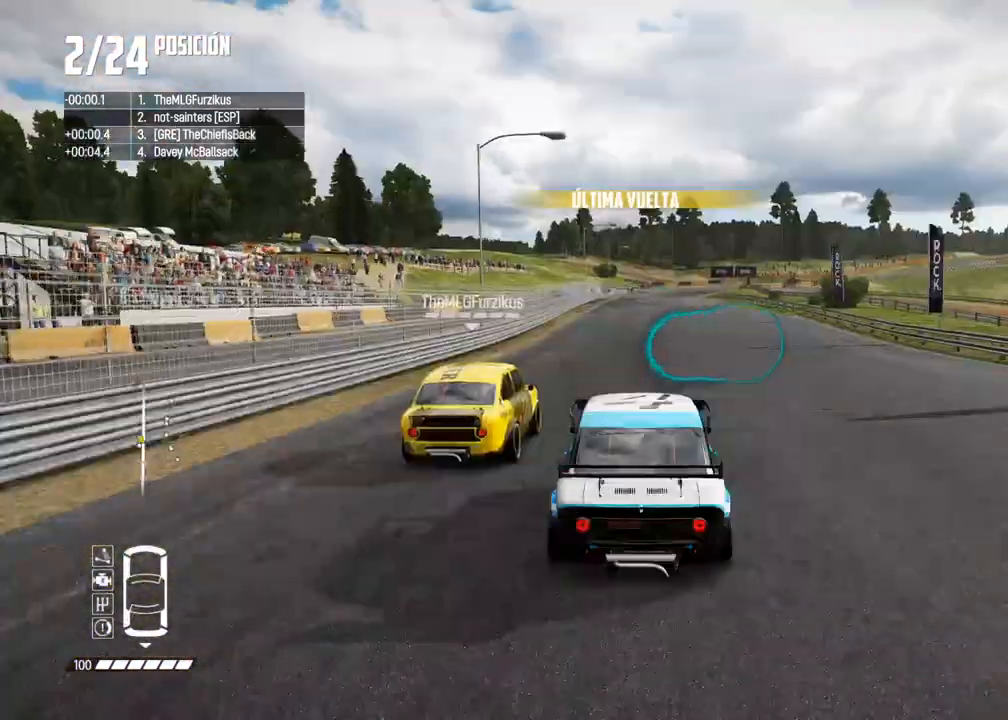
{"buttons": ["R2"], "left_stick": "center", "right_stick": "center", "events": [[133, "left_stick", "left"], [267, "R2", "up"], [333, "left_stick", "center"], [500, "R2", "down"]]}
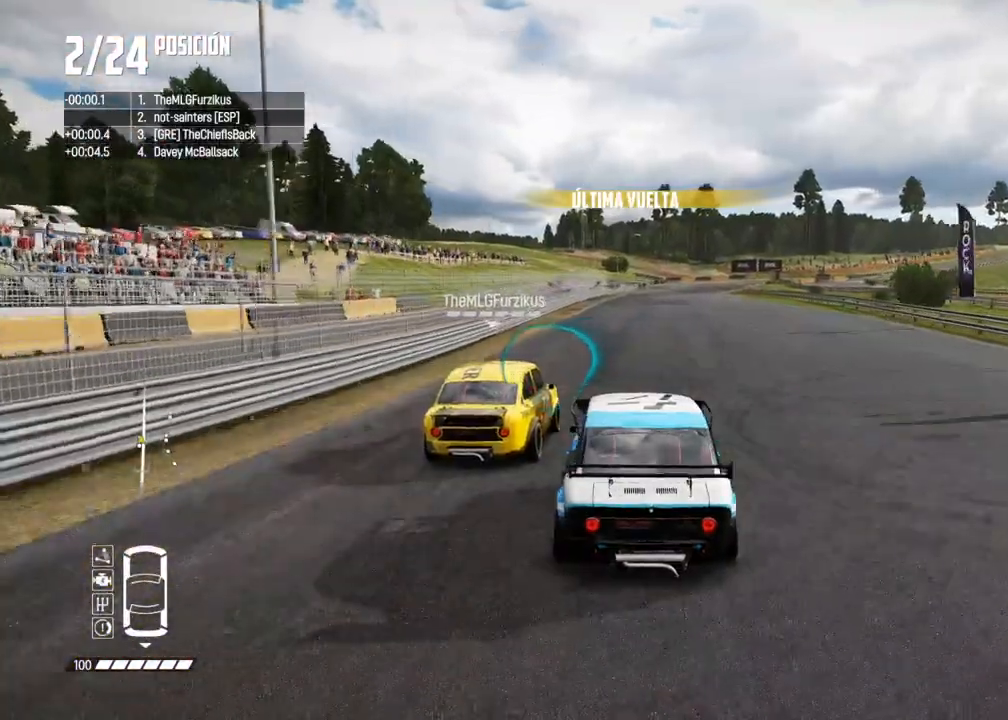
{"buttons": ["R2"], "left_stick": "right", "right_stick": "center", "events": [[383, "left_stick", "right"]]}
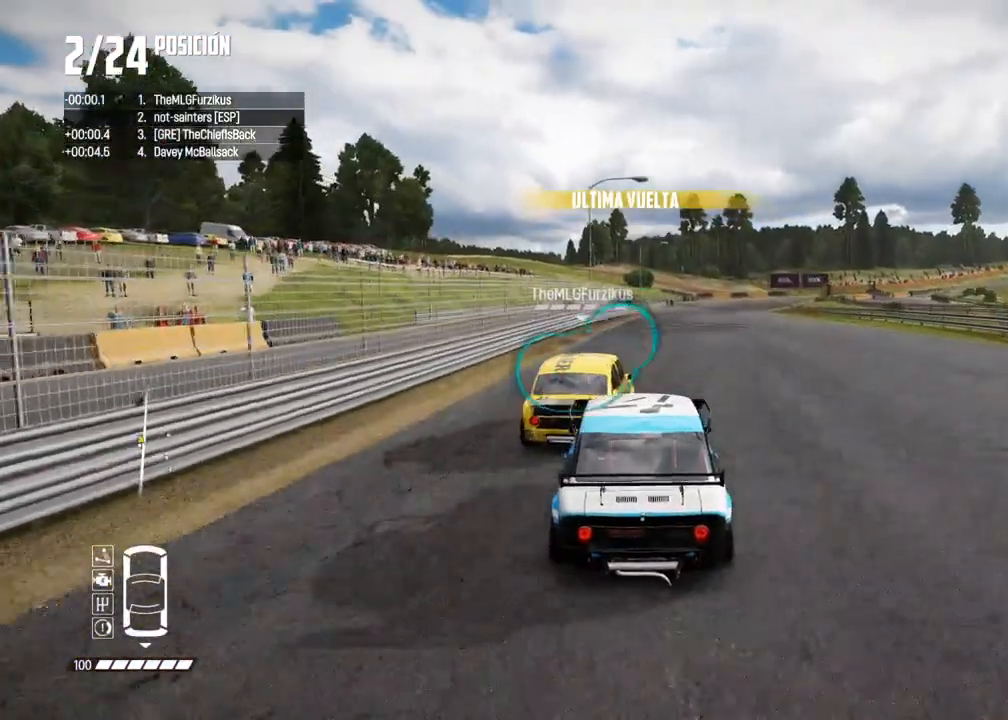
{"buttons": ["R2"], "left_stick": "right", "right_stick": "center", "events": [[33, "left_stick", "center"], [233, "left_stick", "right"], [383, "left_stick", "center"], [467, "left_stick", "right"]]}
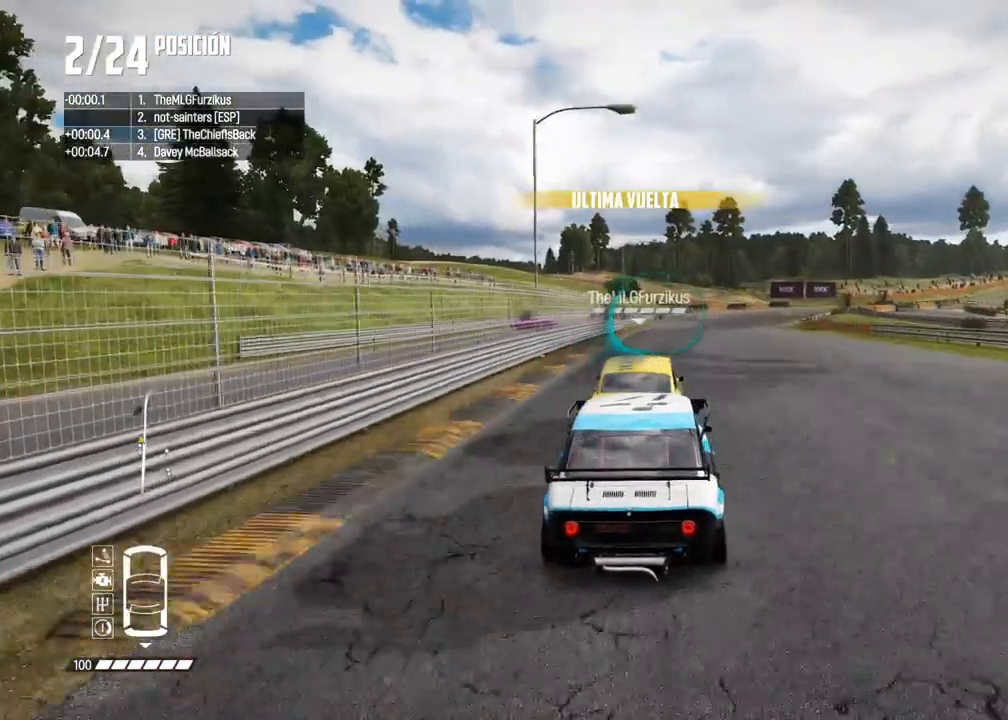
{"buttons": ["R2"], "left_stick": "right", "right_stick": "center", "events": [[83, "left_stick", "center"], [450, "left_stick", "right"]]}
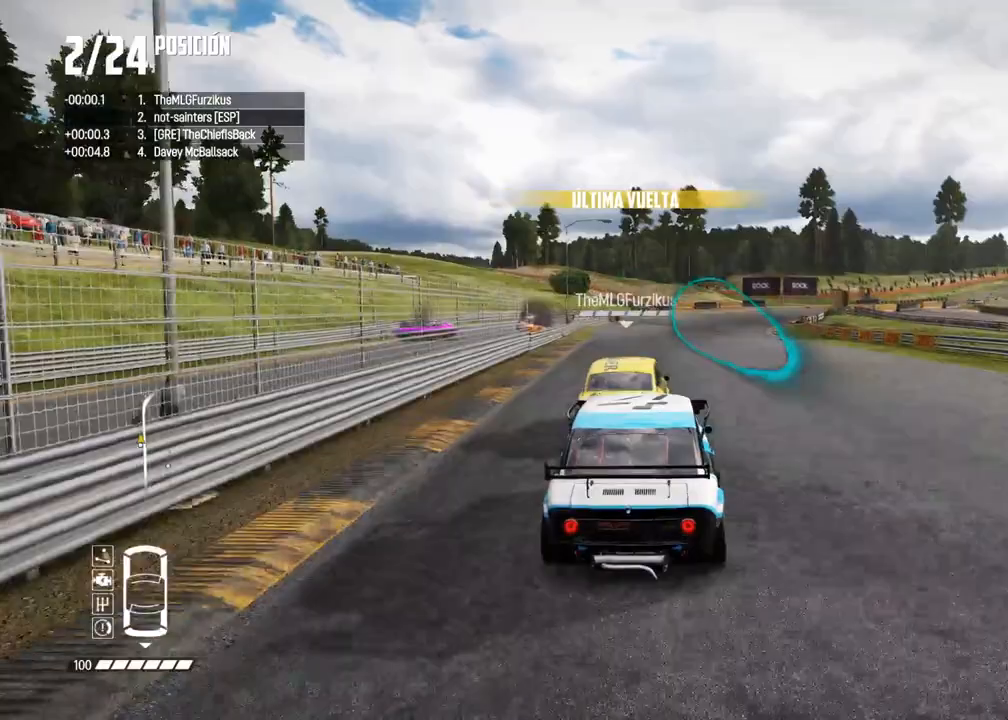
{"buttons": ["R2"], "left_stick": "right", "right_stick": "center", "events": [[100, "left_stick", "center"], [233, "left_stick", "right"]]}
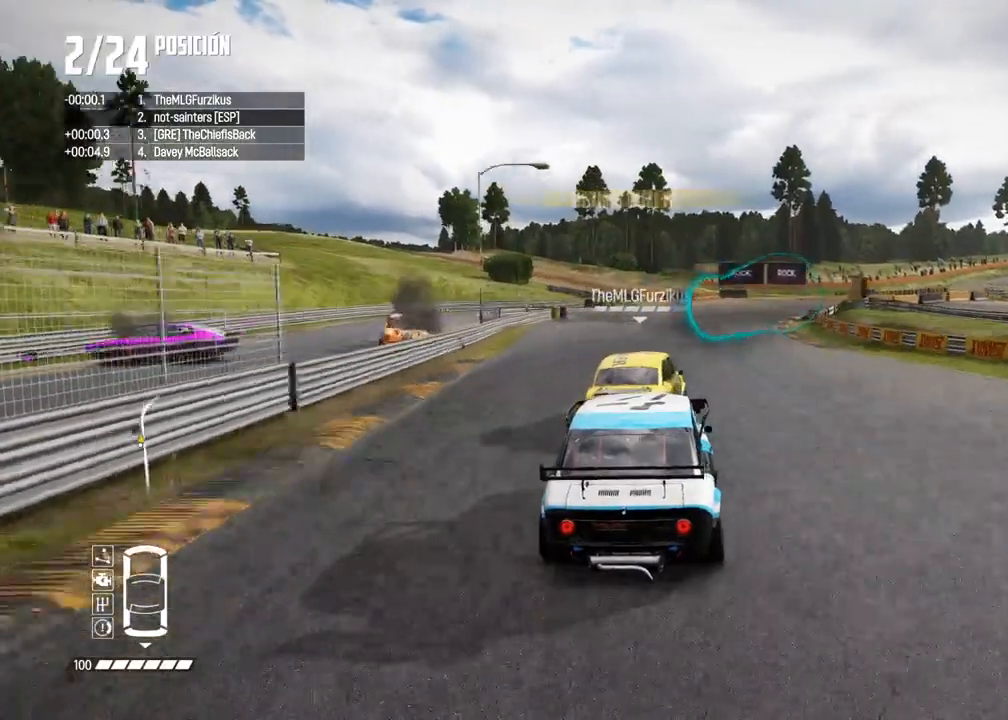
{"buttons": ["R2"], "left_stick": "center", "right_stick": "center", "events": [[200, "left_stick", "center"], [317, "left_stick", "right"], [450, "left_stick", "center"]]}
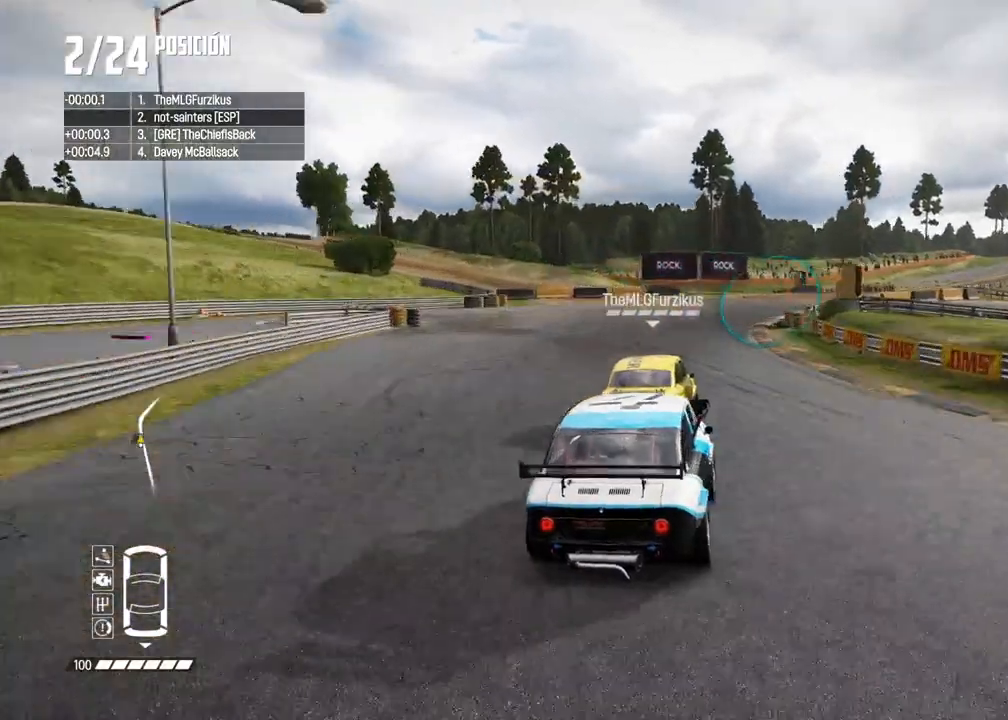
{"buttons": ["R2"], "left_stick": "center", "right_stick": "center", "events": [[67, "left_stick", "right"], [217, "left_stick", "center"], [267, "left_stick", "right"], [400, "left_stick", "center"]]}
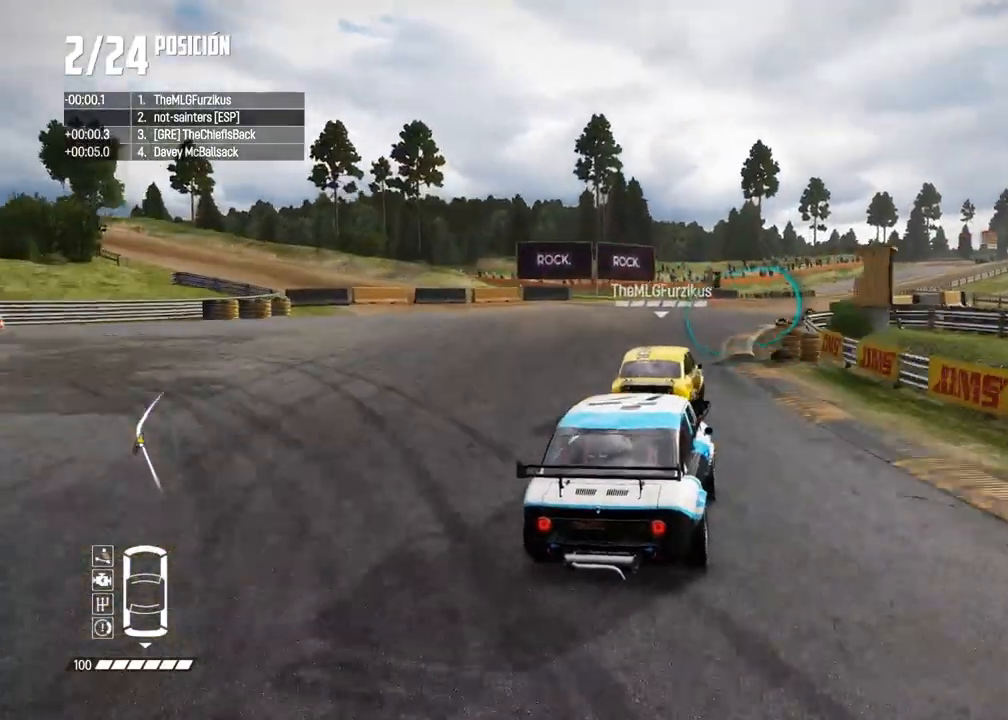
{"buttons": ["R2"], "left_stick": "center", "right_stick": "center", "events": [[50, "left_stick", "right"], [450, "left_stick", "center"]]}
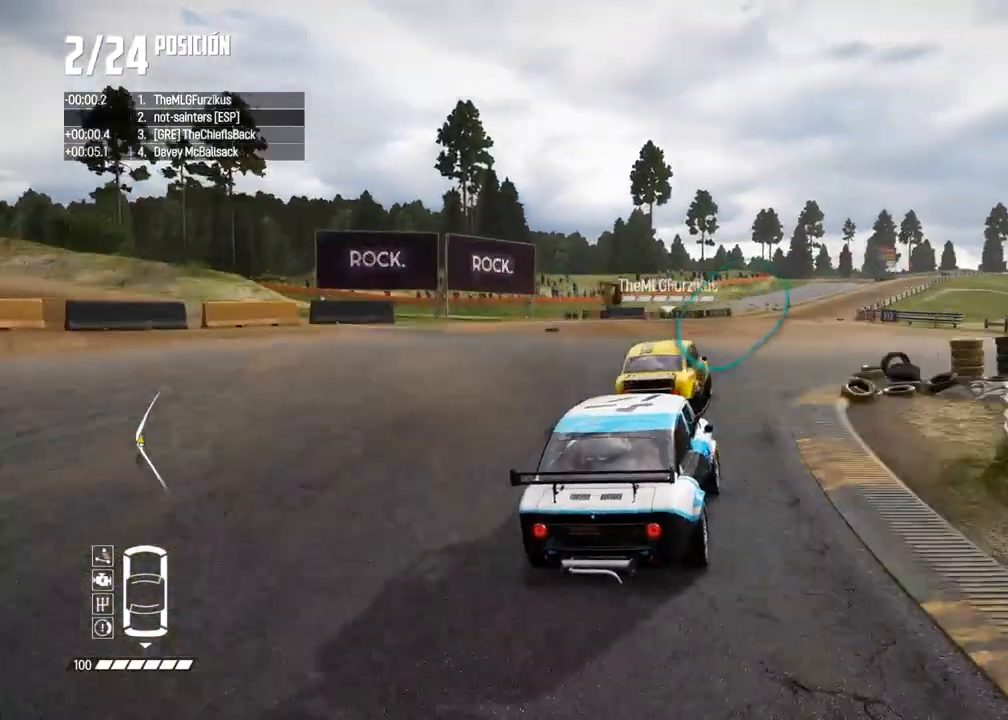
{"buttons": ["R2"], "left_stick": "center", "right_stick": "center", "events": []}
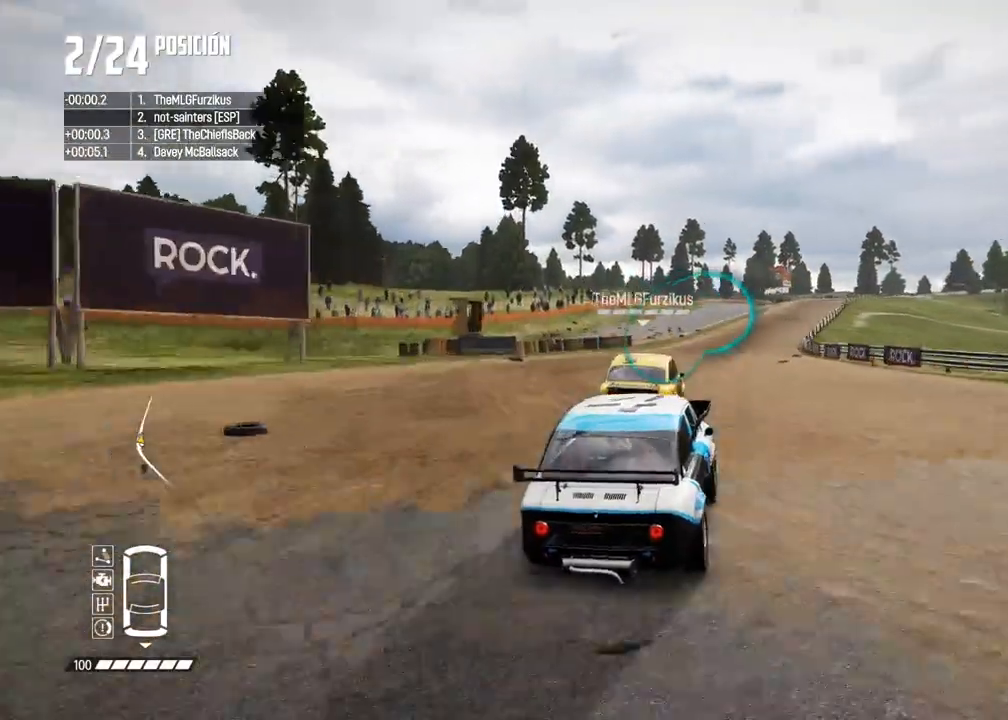
{"buttons": ["R2"], "left_stick": "center", "right_stick": "center", "events": [[117, "left_stick", "left"], [217, "left_stick", "center"], [333, "left_stick", "left"], [400, "left_stick", "center"]]}
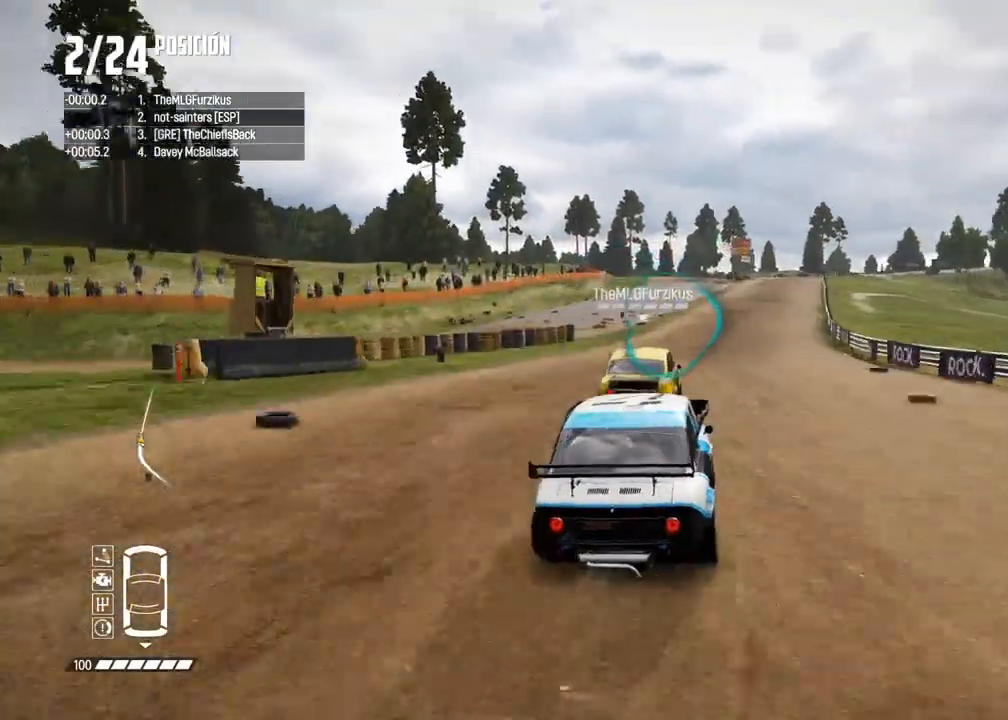
{"buttons": ["R2"], "left_stick": "right", "right_stick": "center", "events": [[483, "left_stick", "right"]]}
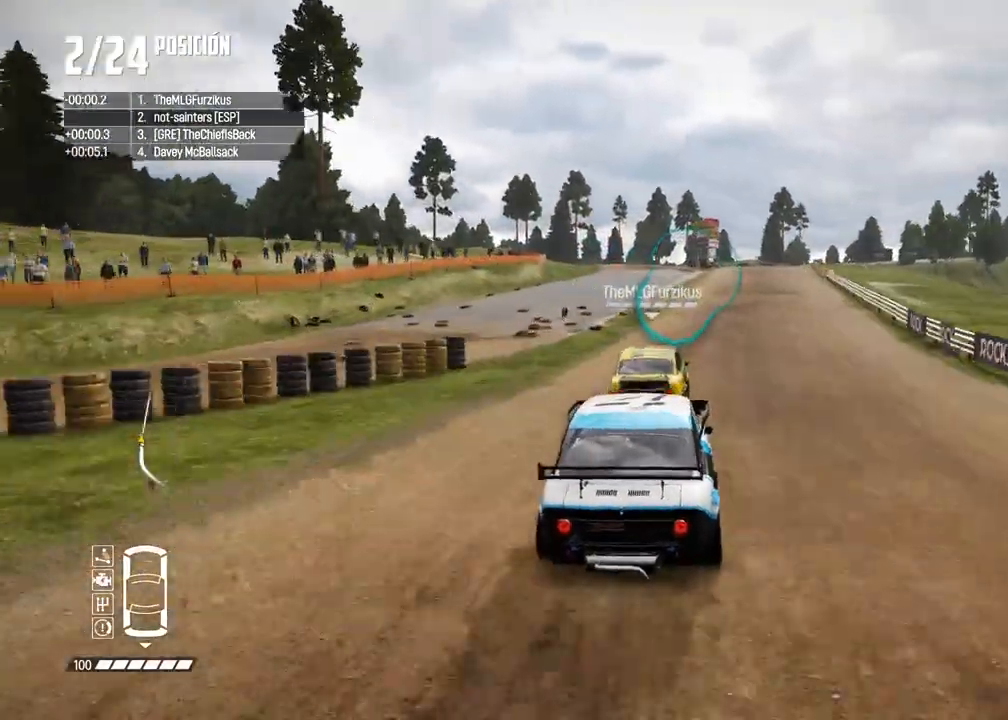
{"buttons": ["R2"], "left_stick": "center", "right_stick": "center", "events": [[83, "left_stick", "center"], [300, "left_stick", "right"], [417, "left_stick", "center"]]}
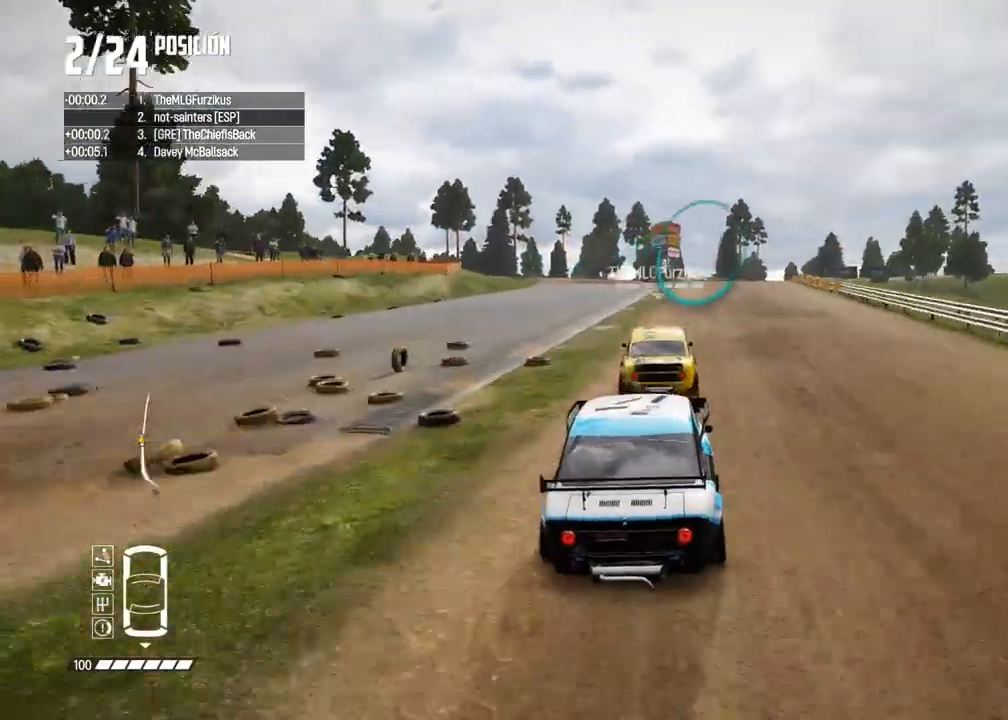
{"buttons": ["R2"], "left_stick": "right", "right_stick": "center", "events": [[33, "left_stick", "right"], [117, "left_stick", "center"], [433, "left_stick", "right"]]}
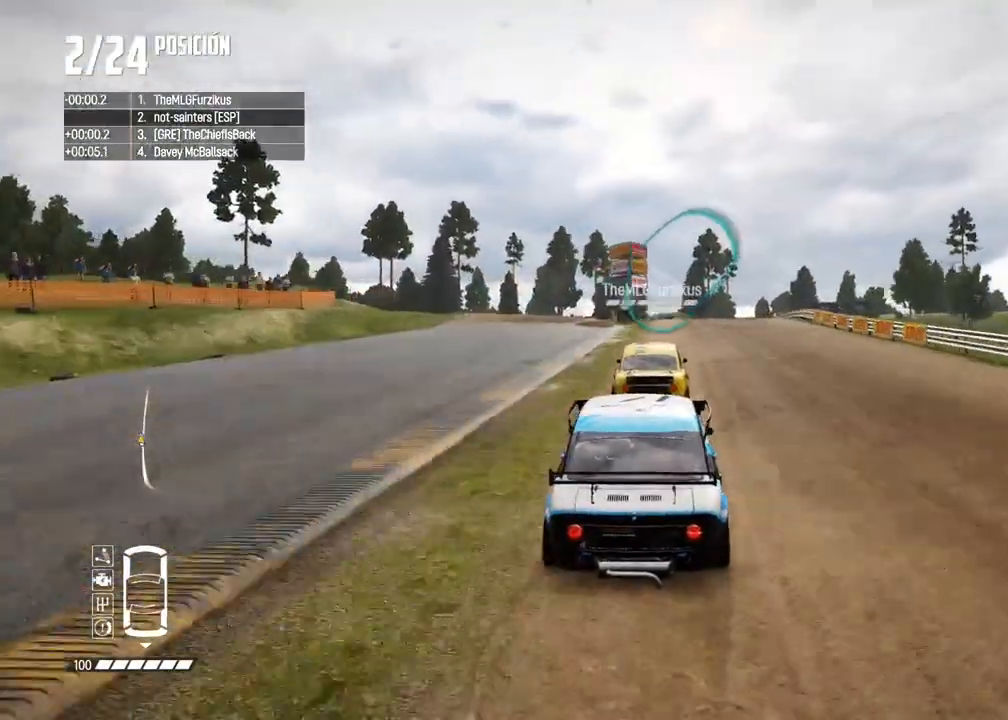
{"buttons": ["R2"], "left_stick": "center", "right_stick": "center", "events": [[50, "left_stick", "center"]]}
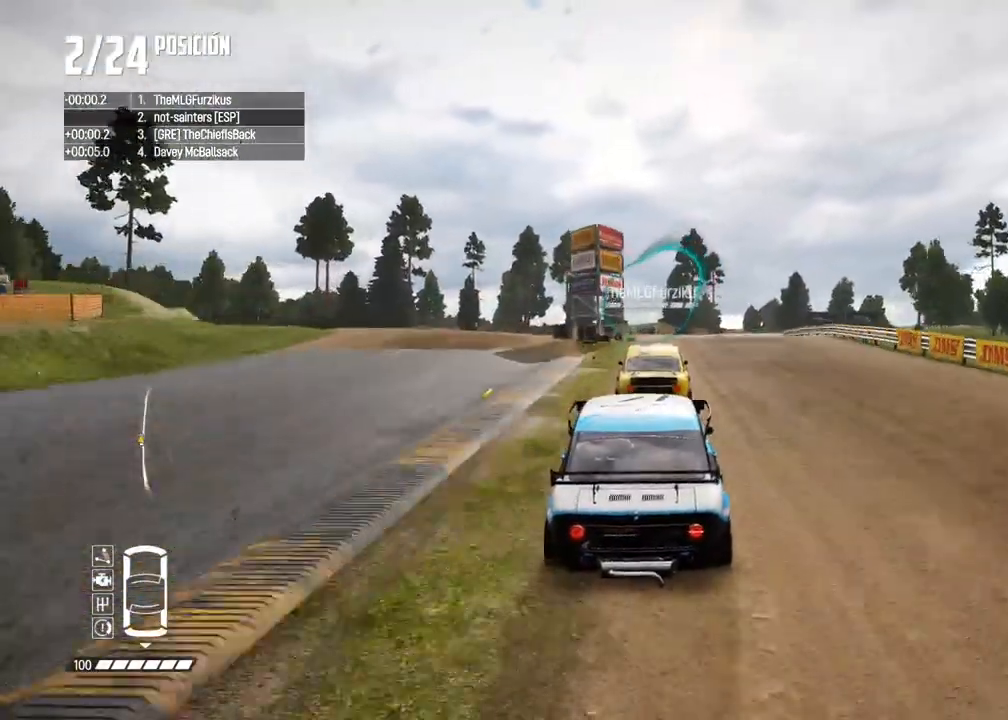
{"buttons": ["R2"], "left_stick": "center", "right_stick": "center", "events": [[317, "left_stick", "right"], [433, "left_stick", "center"]]}
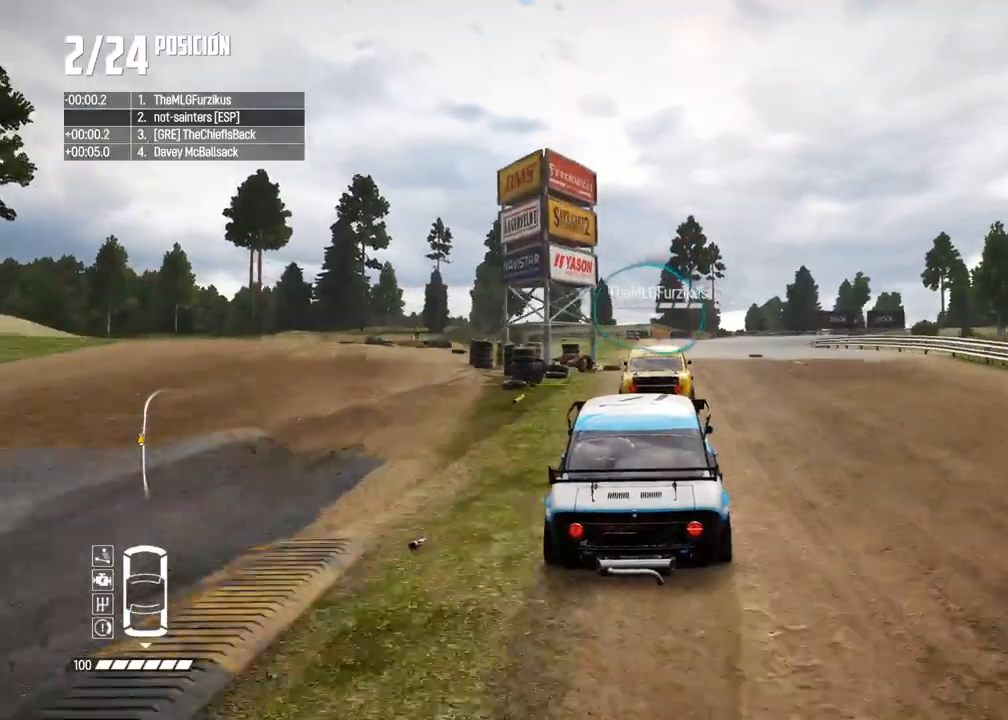
{"buttons": ["R2"], "left_stick": "right", "right_stick": "center", "events": [[83, "left_stick", "right"], [367, "left_stick", "center"], [450, "left_stick", "right"]]}